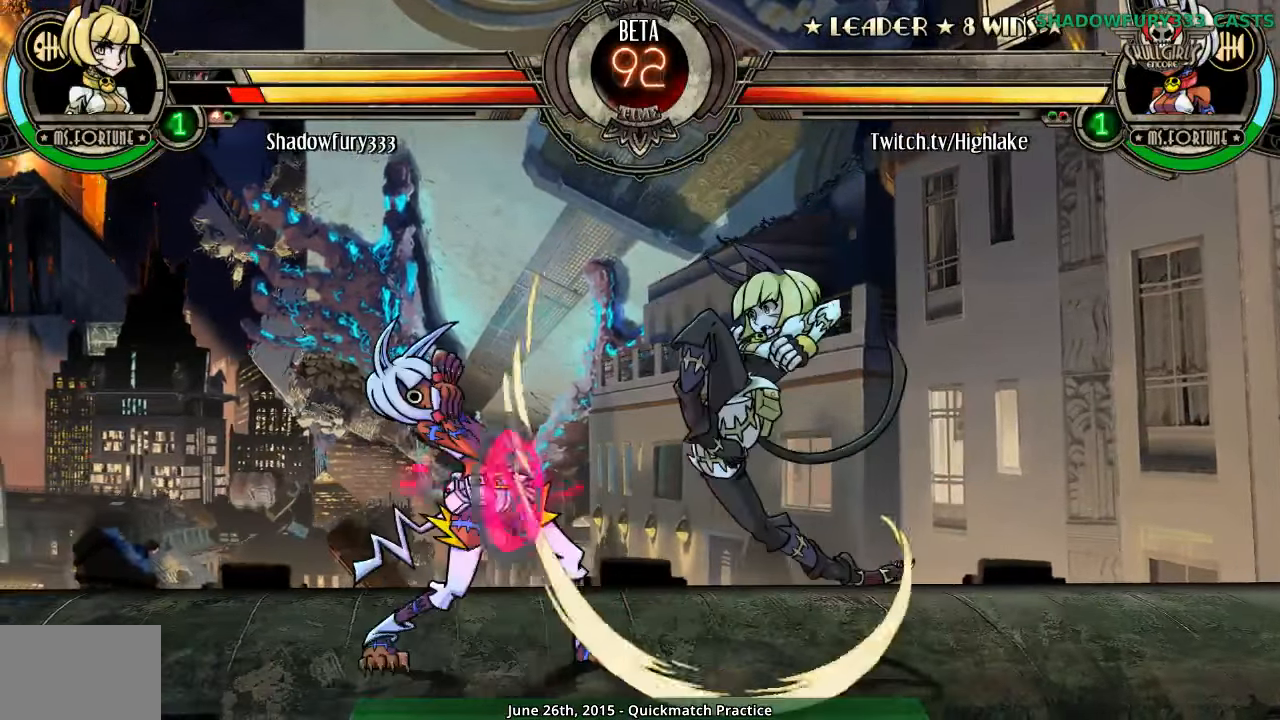
Gameplay with a controller (arcade stick); each line is a JSON object with the inputs held at the frame after it. "events" lists button and stick changes between this image and that frame as [ms after this image, input, new state], when the widget could be followed in between. Not read: L3 R3 left_stick.
{"buttons": [], "events": [[450, "MK", "down"], [500, "MK", "up"]]}
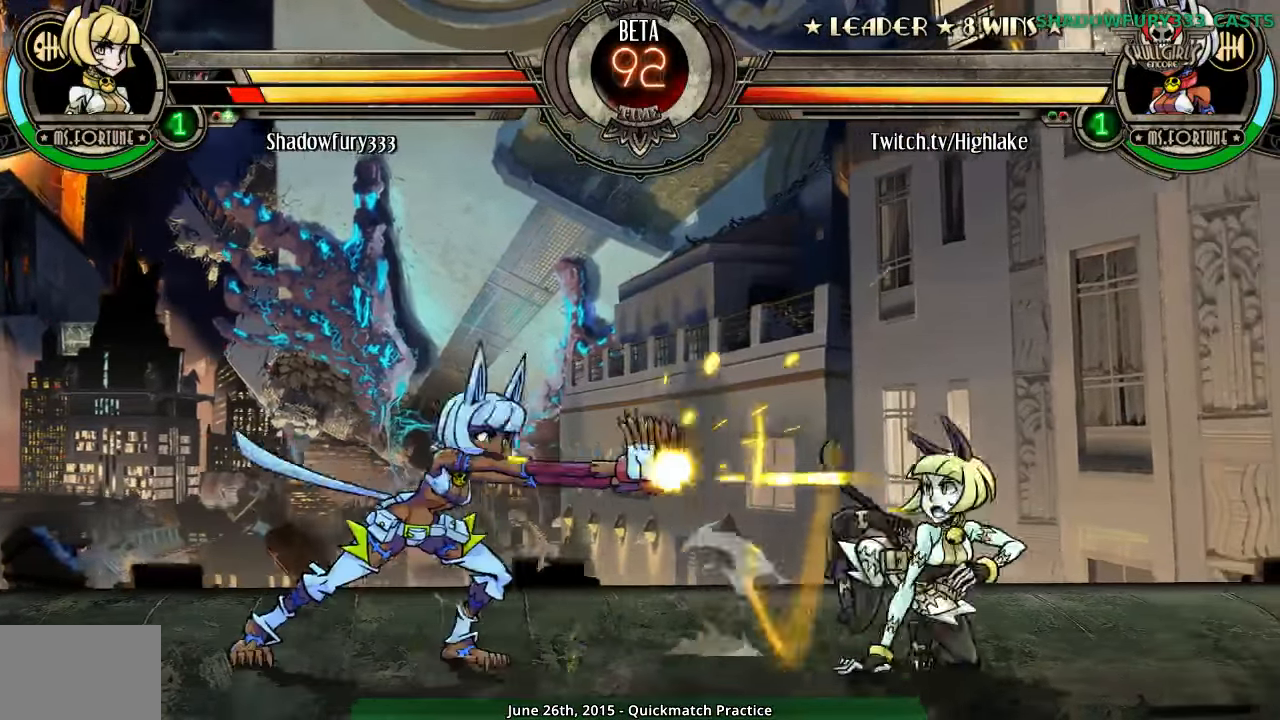
{"buttons": []}
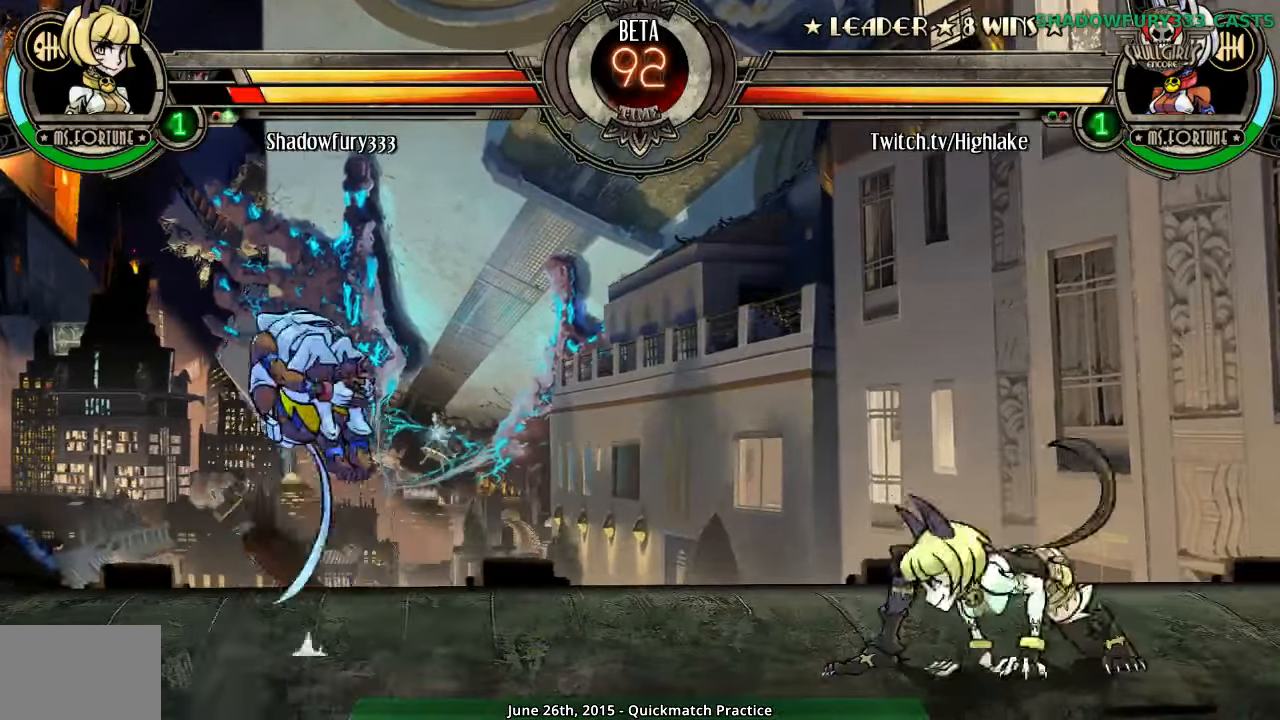
{"buttons": [], "events": []}
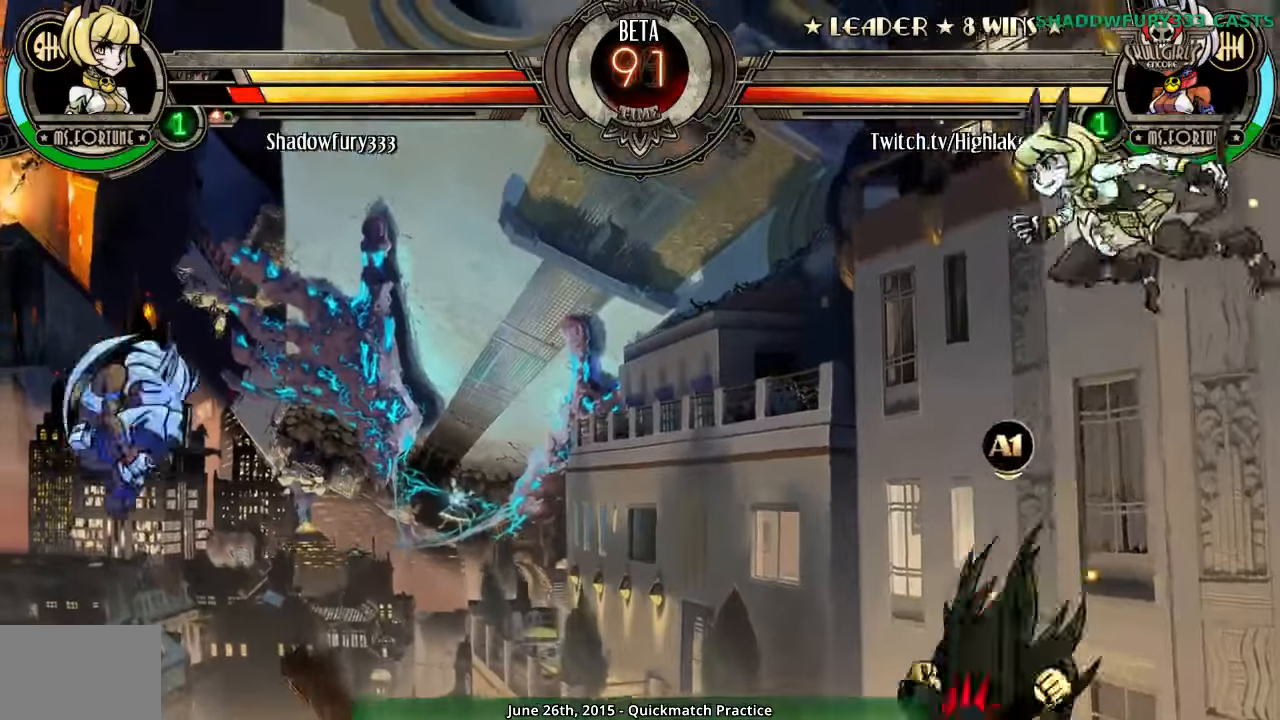
{"buttons": [], "events": []}
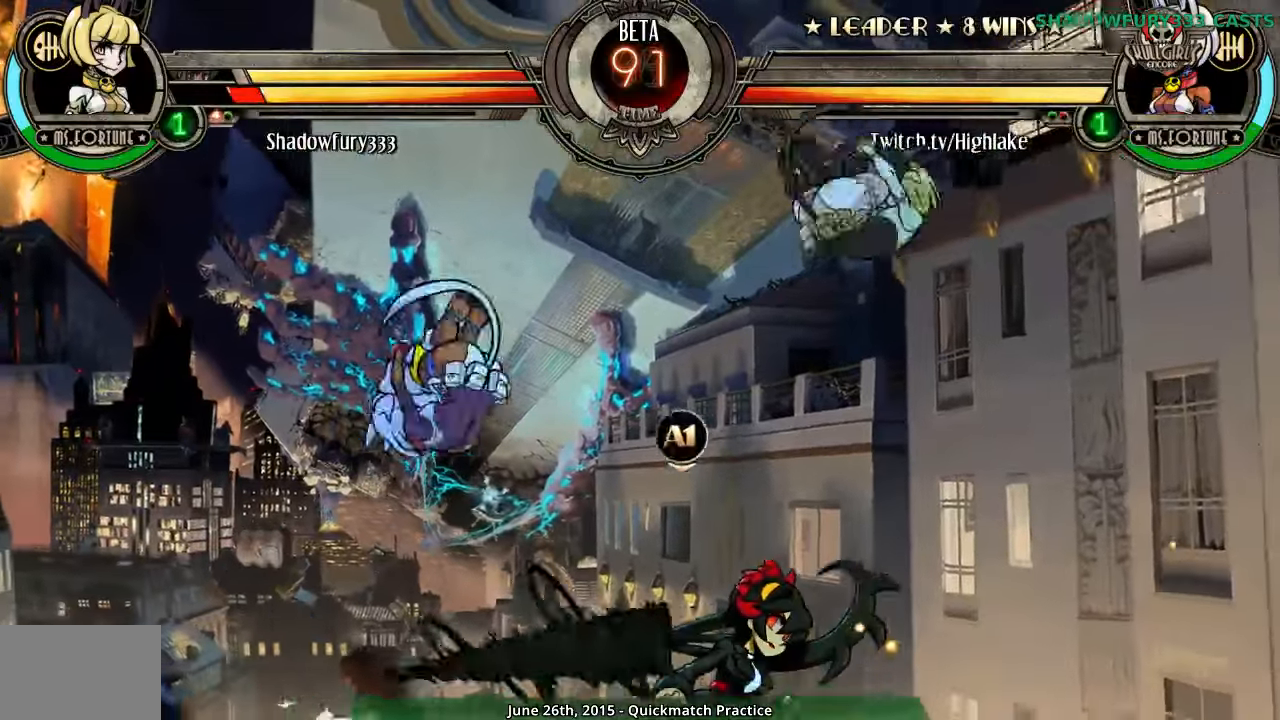
{"buttons": [], "events": []}
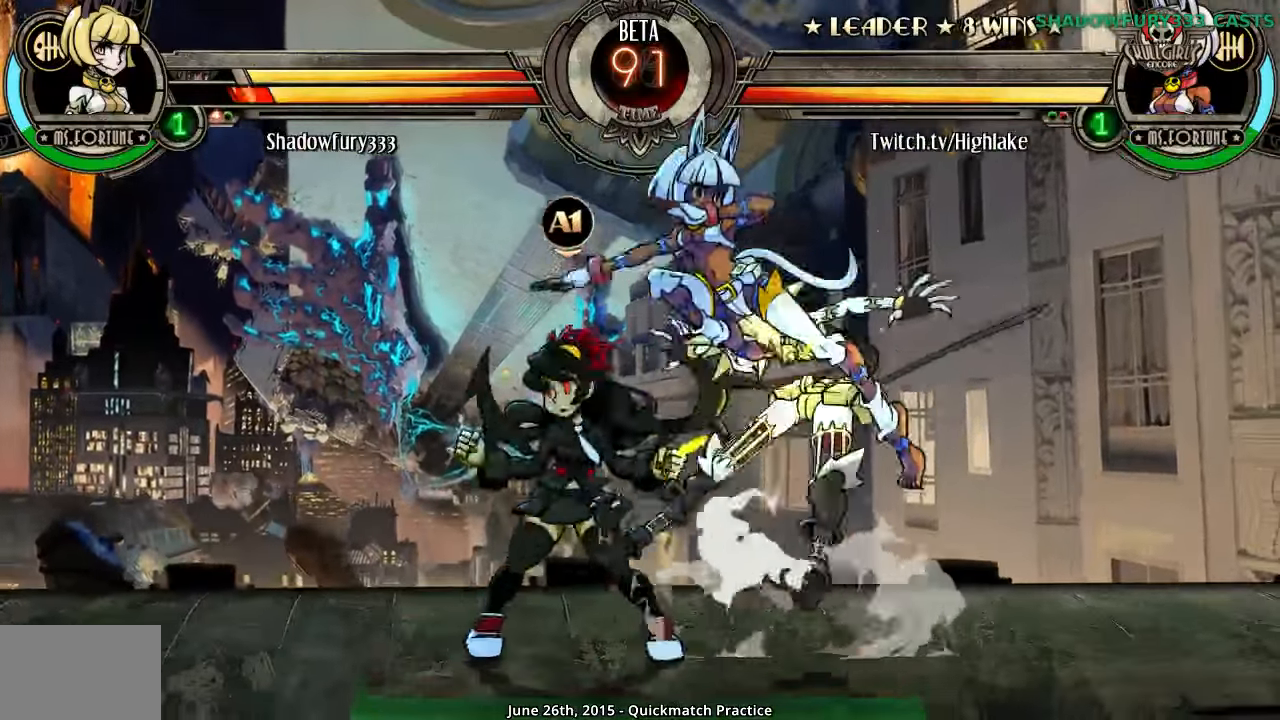
{"buttons": [], "events": []}
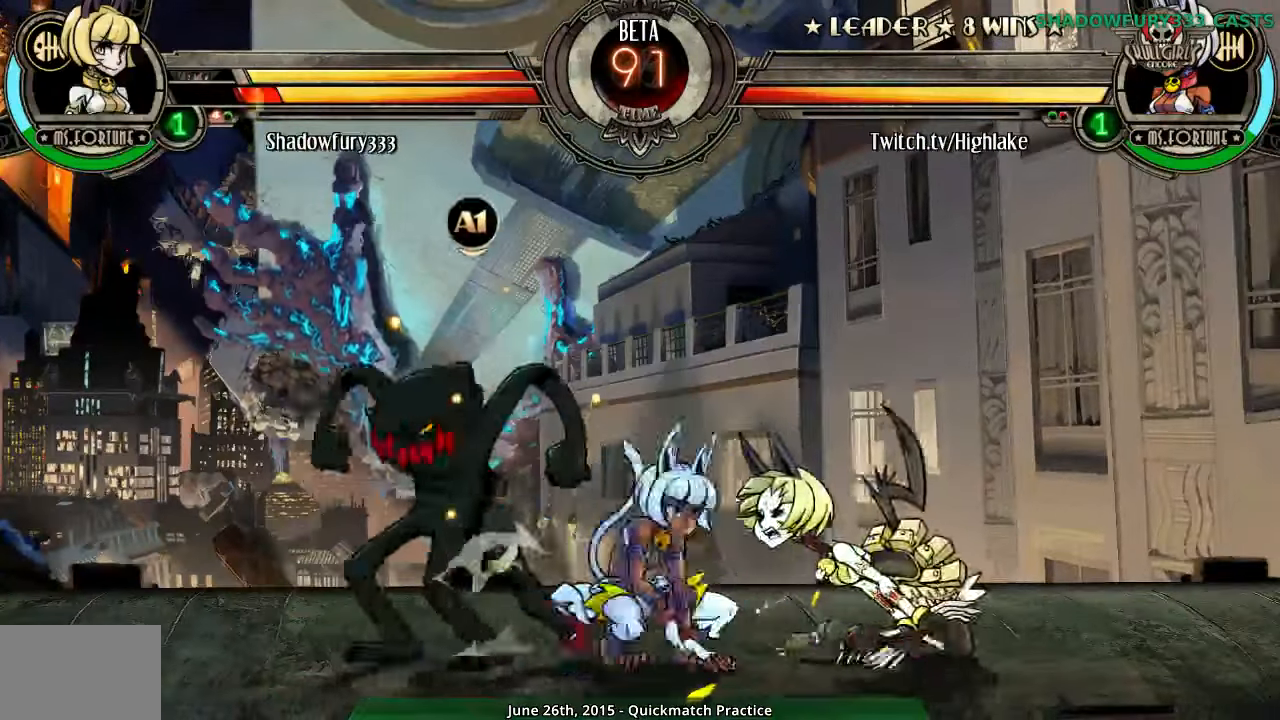
{"buttons": [], "events": [[133, "MK", "down"], [183, "MK", "up"]]}